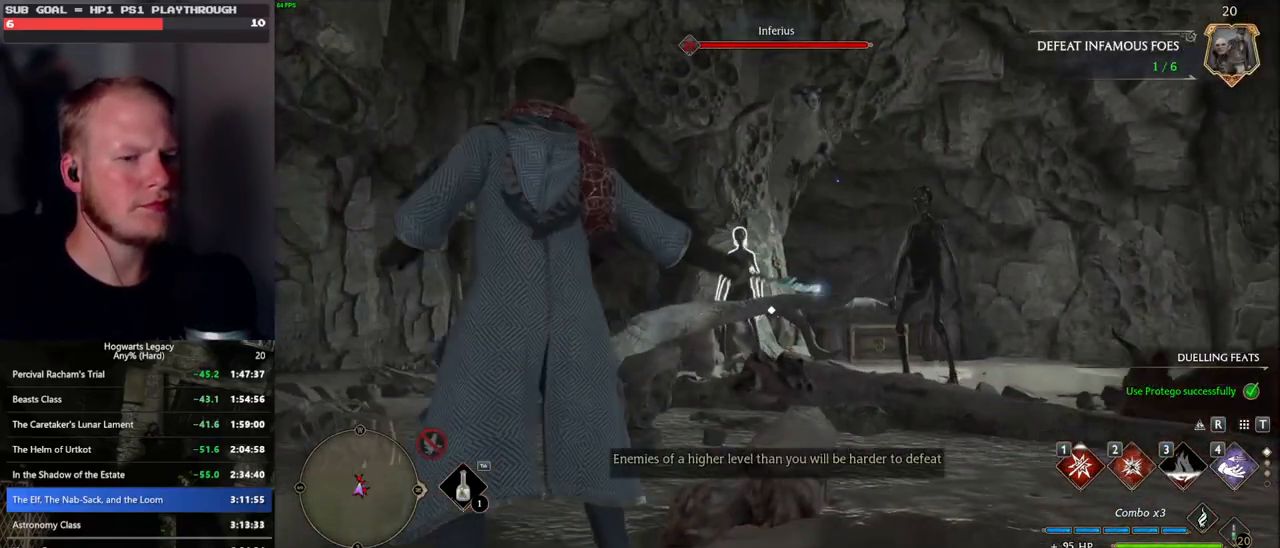
Gameplay with keyboard and mouse; each line is a JSON object with the keys and mouse buttons held at the frame after it. "events" lists presses ("down") and releases ("up") of ".", "/", "0", "1", "2", "3", "4", "5", "6", "7", "8", "9", "a", "alt_l", "alt_r", "b", "backslash", "backspace", "c", "caps_lock", "comma", "ctrl_l", "ctrl_r", "d", "e", "equals", "escape", "f", "f1", "f10", "f11", "f12", "f2", "f3", "f4", "f5", "f6", "f7", "f8", "f9", "g", "h", "i", "j", "k", "l", "lbracket", "m", "minus", "n", "o", "p", "q", "quote", "r", "rbracket", "return", "s", "semicolon", "shift_l", "shift_r", "space", "super_l", "super_r", "t", "tab", "tilde", "u", "v", "w", "x", "y", "z", "mouse_left", "mouse_wheel", "mouse_right", "mouse_mb4" and "mouse_mb5" between this image and that frame as [ms after this image, input, new state], when the widget could be followed in between. "mouse_left", "mouse_wheel", "mouse_right", "mouse_mb4", "mouse_mb5" = the "left", "wheel", "right", "mb4", "mb5" buttons of the "mouse" list. No other keys are recorded. "wheel" means that the mouse wheel is clicked or scrolled. Mouse movement is not recorded.
{"keys": [], "mouse": [], "events": [[133, "d", "up"], [200, "w", "up"]]}
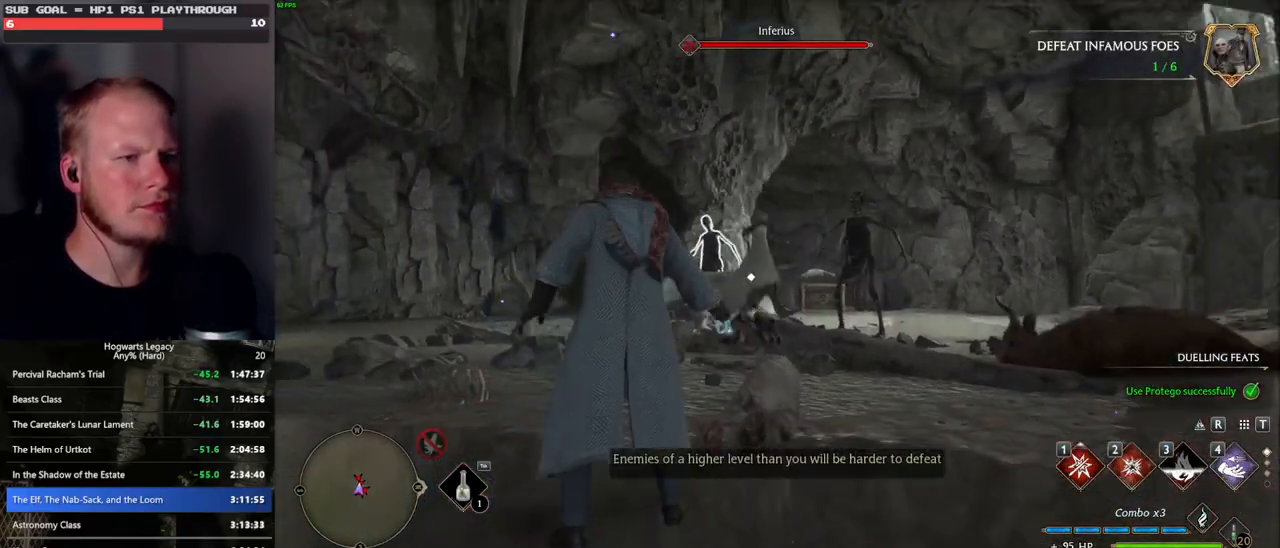
{"keys": [], "mouse": [], "events": [[133, "2", "down"], [300, "2", "up"]]}
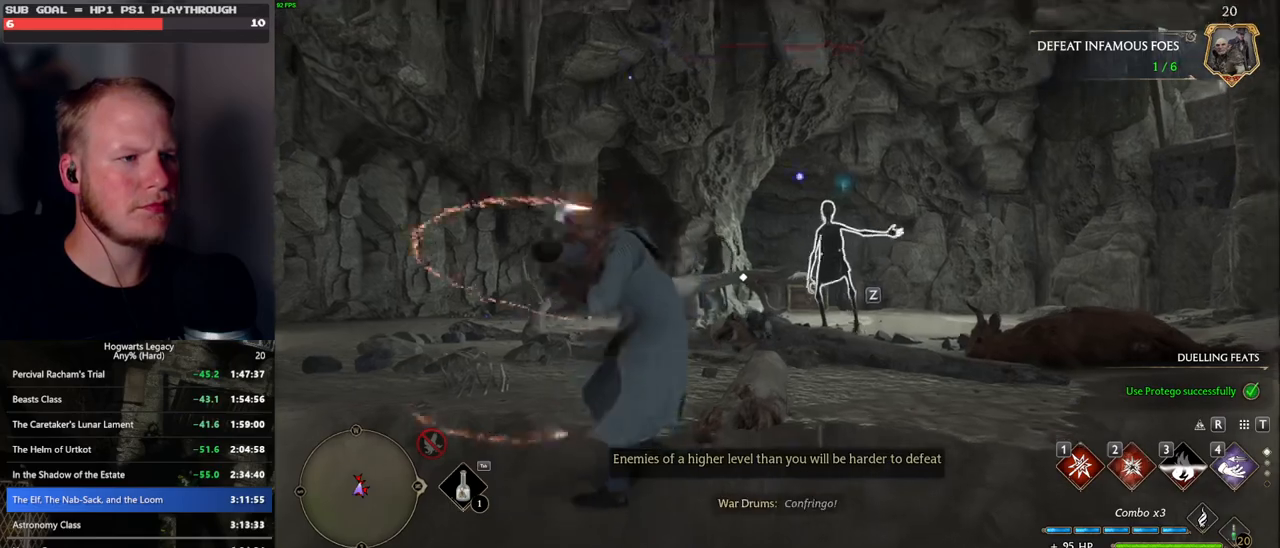
{"keys": ["w"], "mouse": [], "events": [[200, "w", "down"], [383, "z", "down"], [500, "z", "up"]]}
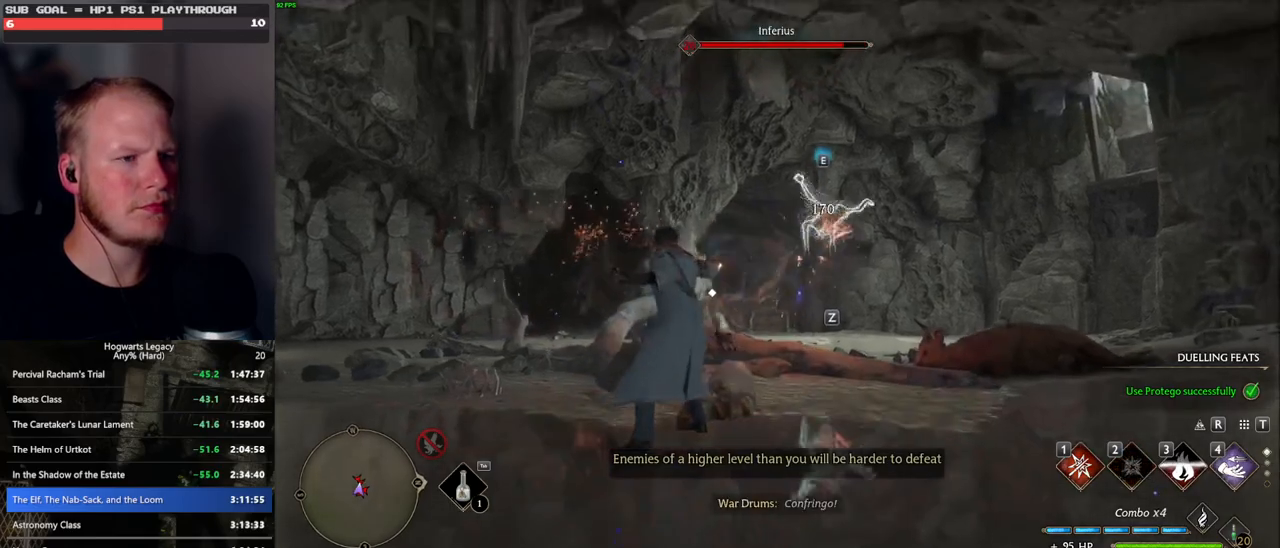
{"keys": ["w"], "mouse": [], "events": [[117, "z", "down"], [200, "z", "up"]]}
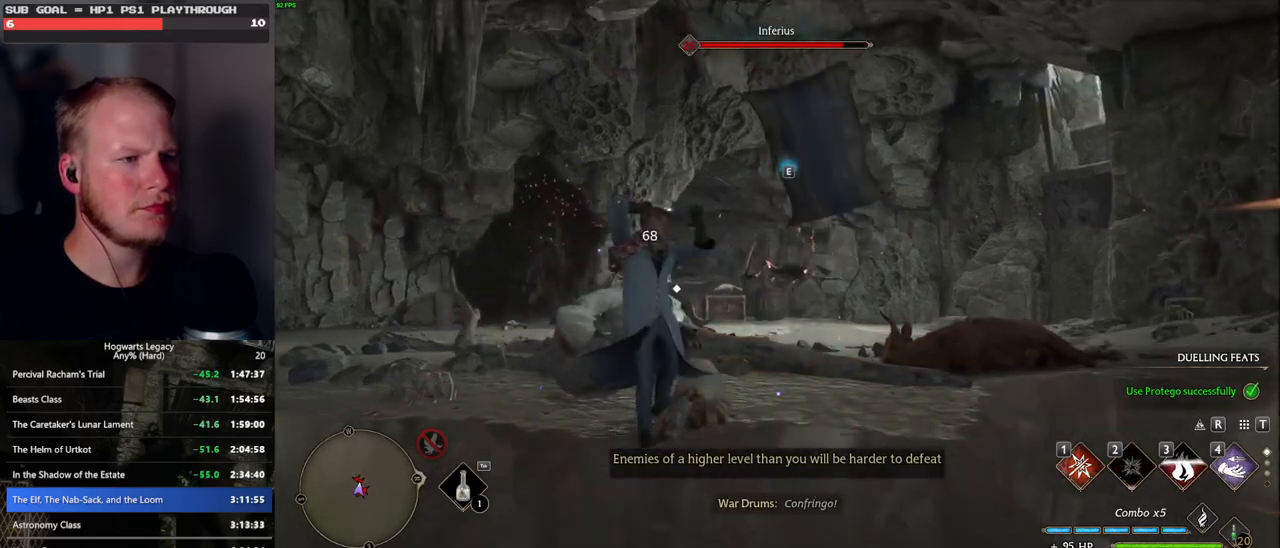
{"keys": ["w"], "mouse": [], "events": []}
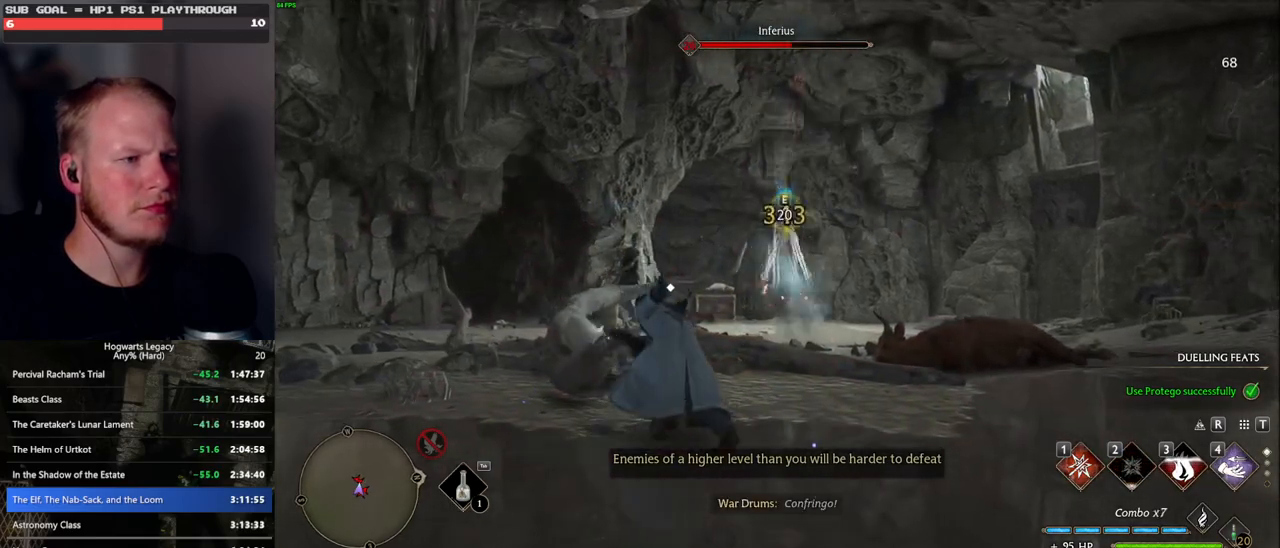
{"keys": ["w"], "mouse": [], "events": [[133, "mouse_left", "down"], [267, "mouse_left", "up"], [333, "mouse_left", "down"], [450, "mouse_left", "up"]]}
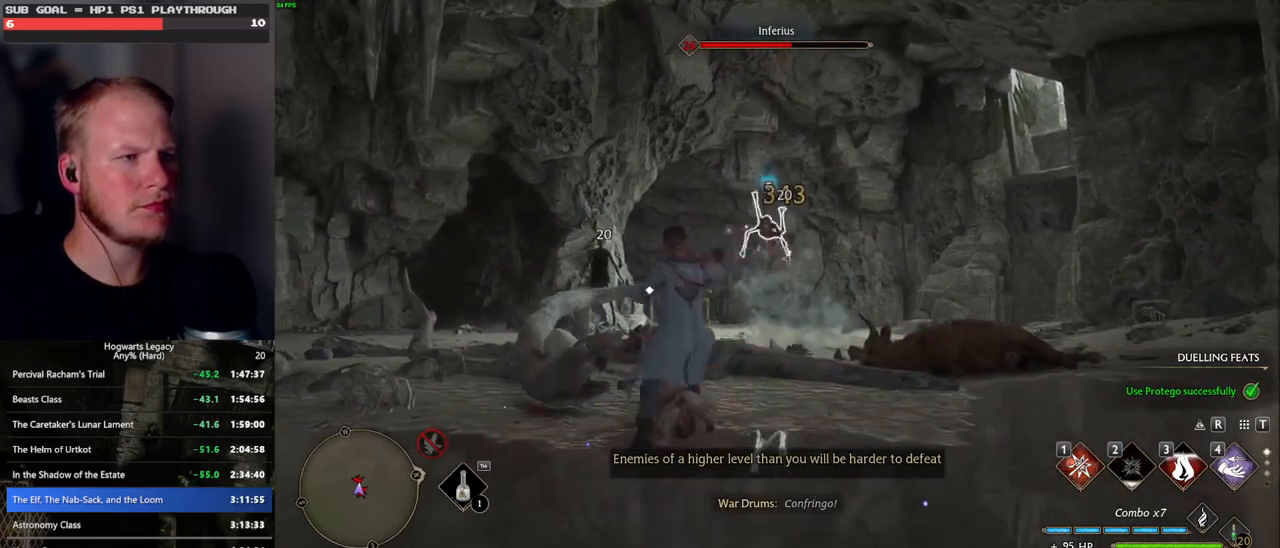
{"keys": ["w"], "mouse": [], "events": [[17, "mouse_left", "down"], [133, "mouse_left", "up"], [200, "mouse_left", "down"], [300, "mouse_left", "up"], [367, "mouse_left", "down"], [467, "mouse_left", "up"]]}
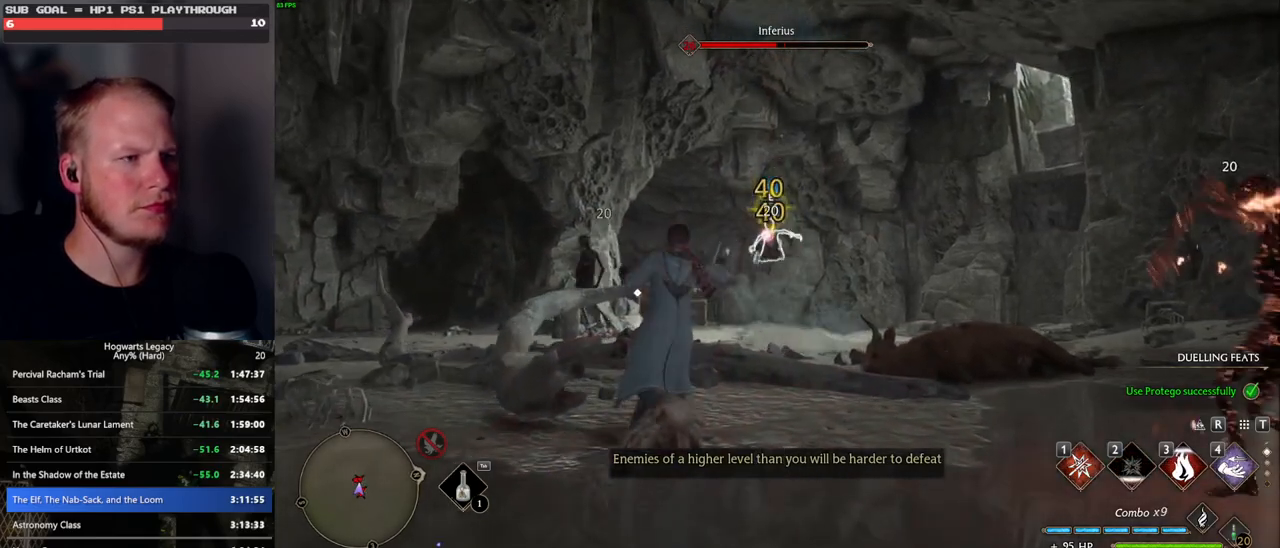
{"keys": ["d", "w"], "mouse": [], "events": [[50, "mouse_left", "down"], [150, "mouse_left", "up"], [300, "d", "down"], [300, "space", "down"], [417, "space", "up"]]}
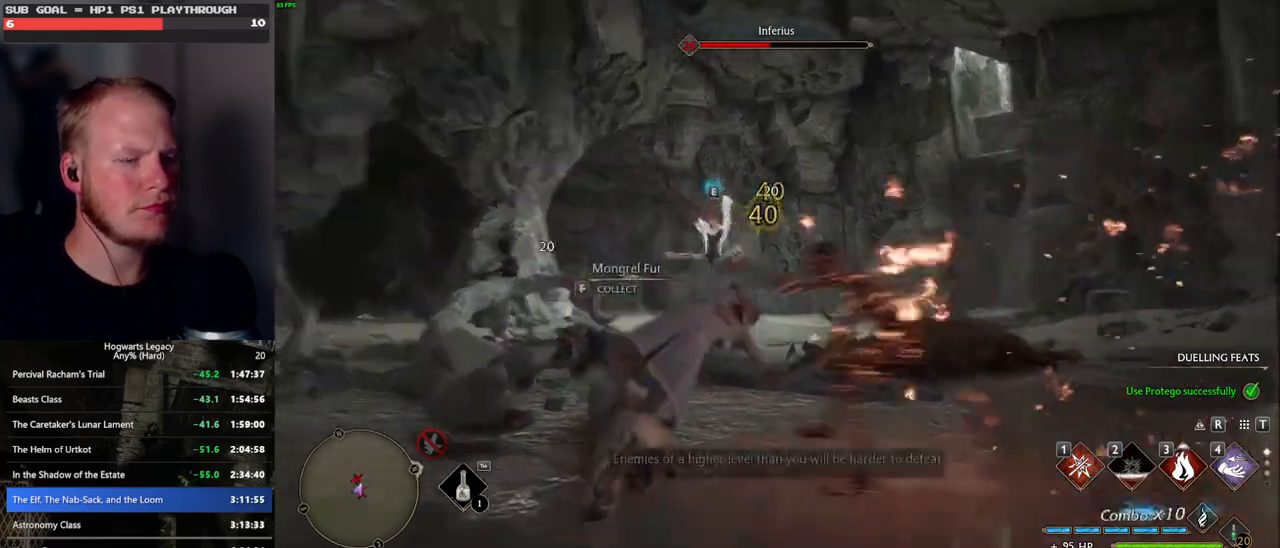
{"keys": ["w"], "mouse": [], "events": [[150, "d", "up"]]}
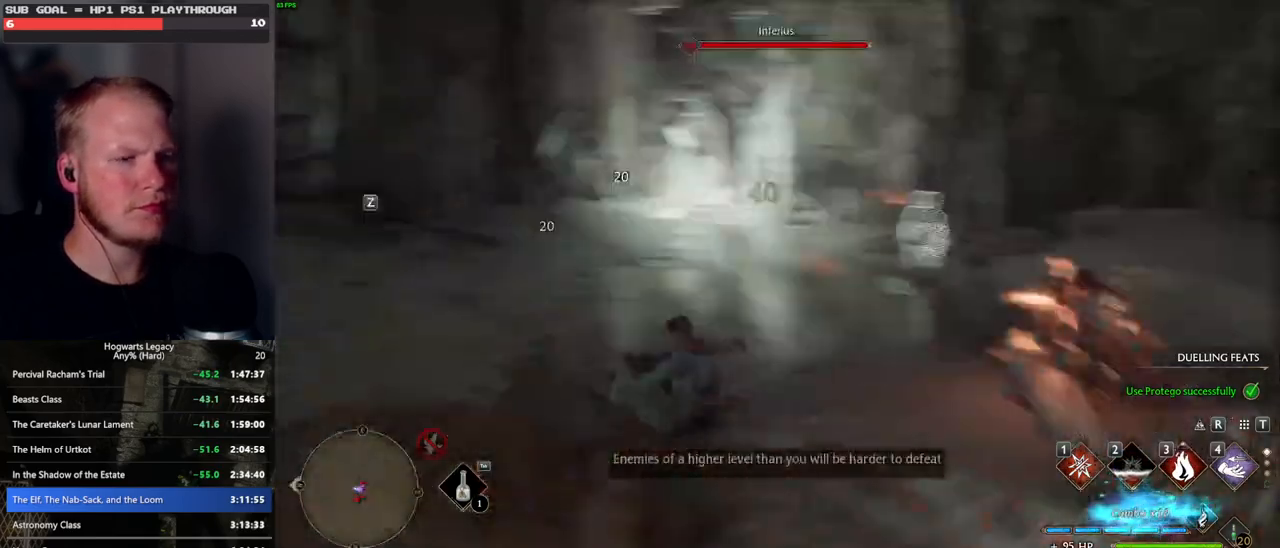
{"keys": ["1", "w"], "mouse": [], "events": [[500, "1", "down"]]}
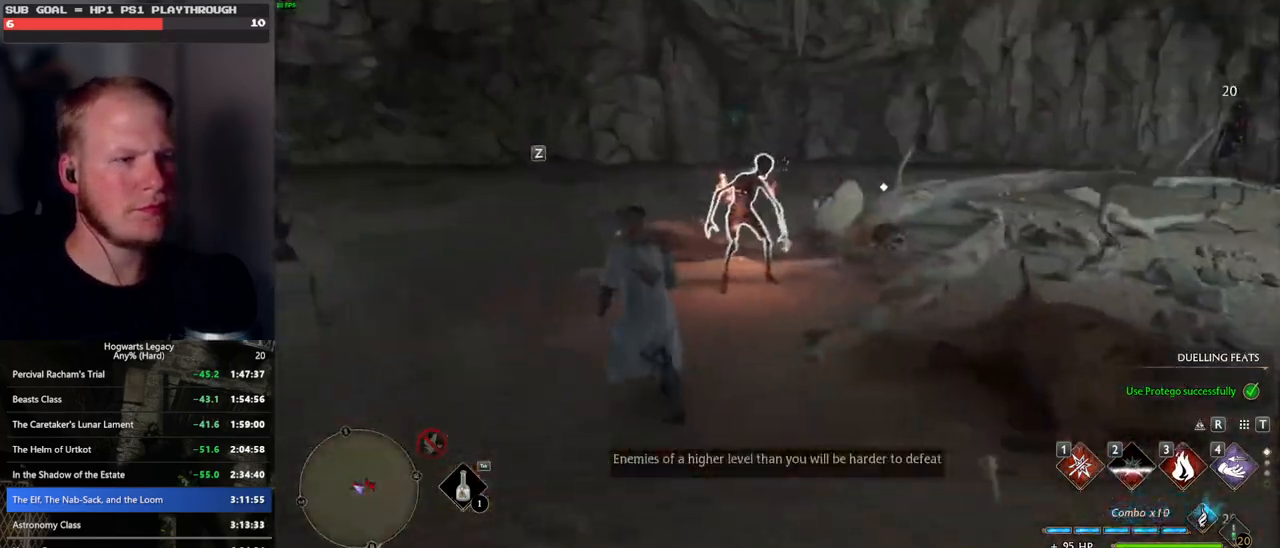
{"keys": ["w"], "mouse": [], "events": [[117, "1", "up"]]}
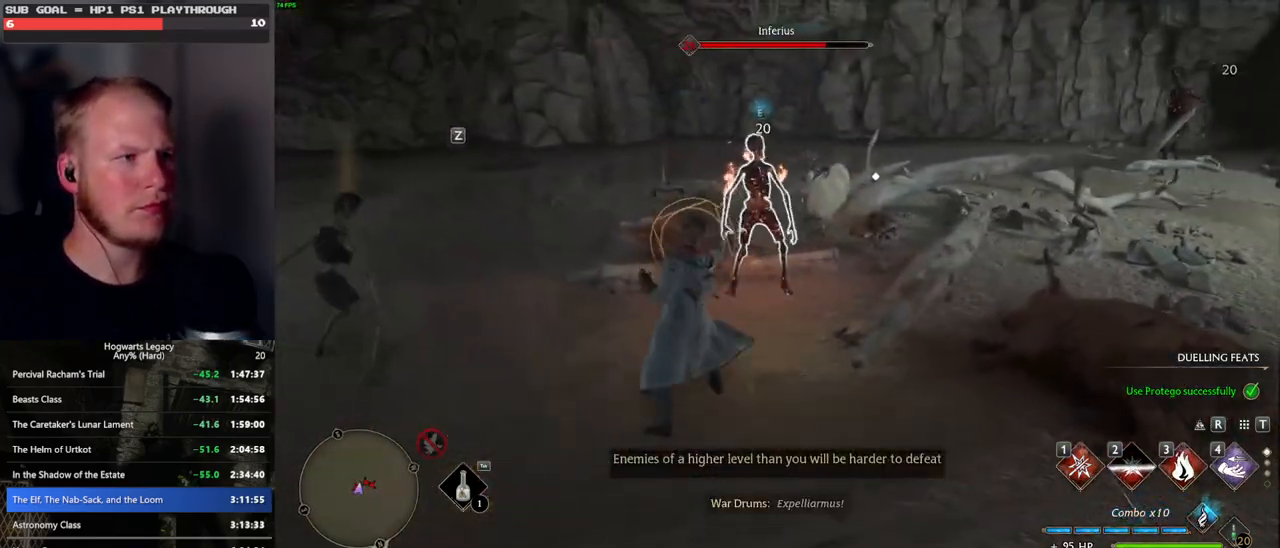
{"keys": ["w"], "mouse": [], "events": [[117, "space", "down"], [183, "a", "down"], [233, "space", "up"], [450, "a", "up"]]}
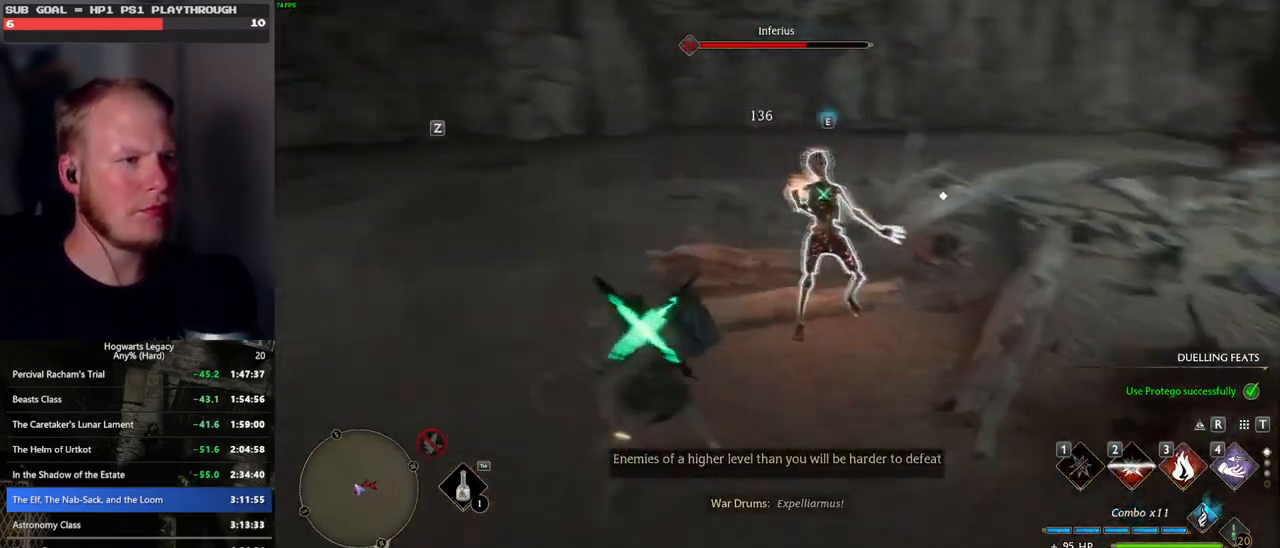
{"keys": ["3"], "mouse": [], "events": [[200, "3", "down"], [283, "w", "up"], [300, "3", "up"], [367, "3", "down"]]}
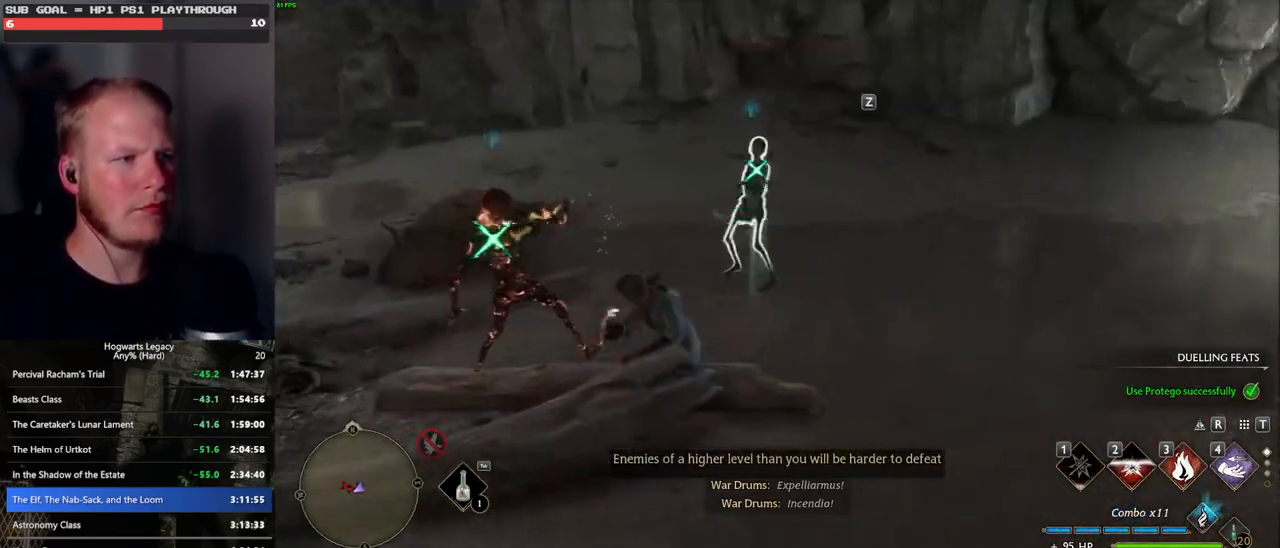
{"keys": ["w", "z"], "mouse": [], "events": [[17, "w", "down"], [133, "3", "up"], [450, "z", "down"]]}
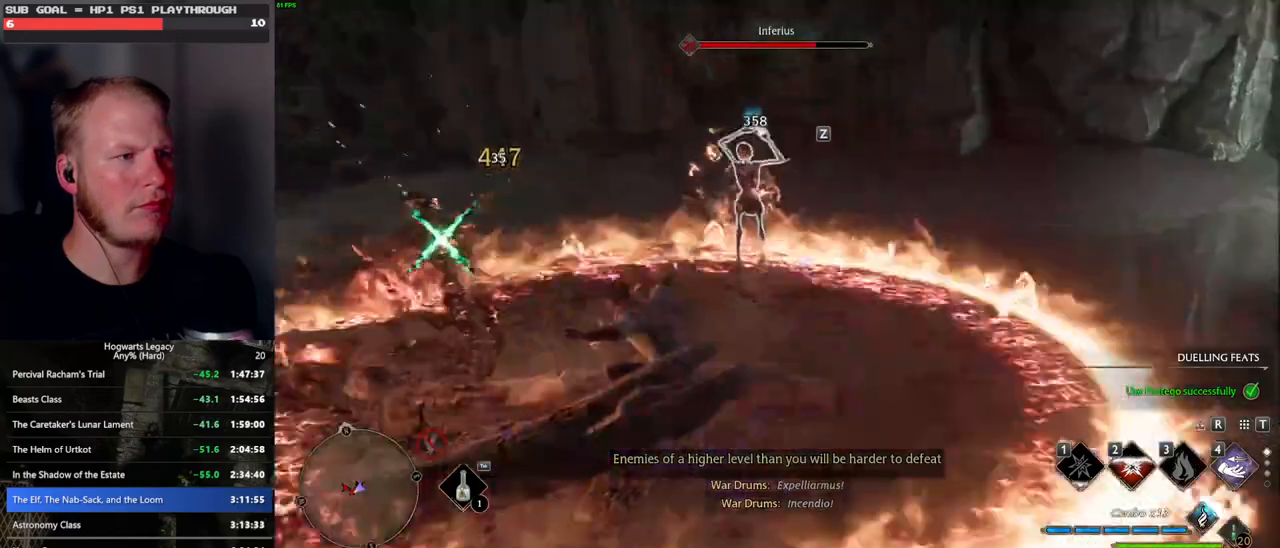
{"keys": ["w"], "mouse": [], "events": [[50, "z", "up"], [150, "z", "down"], [233, "z", "up"]]}
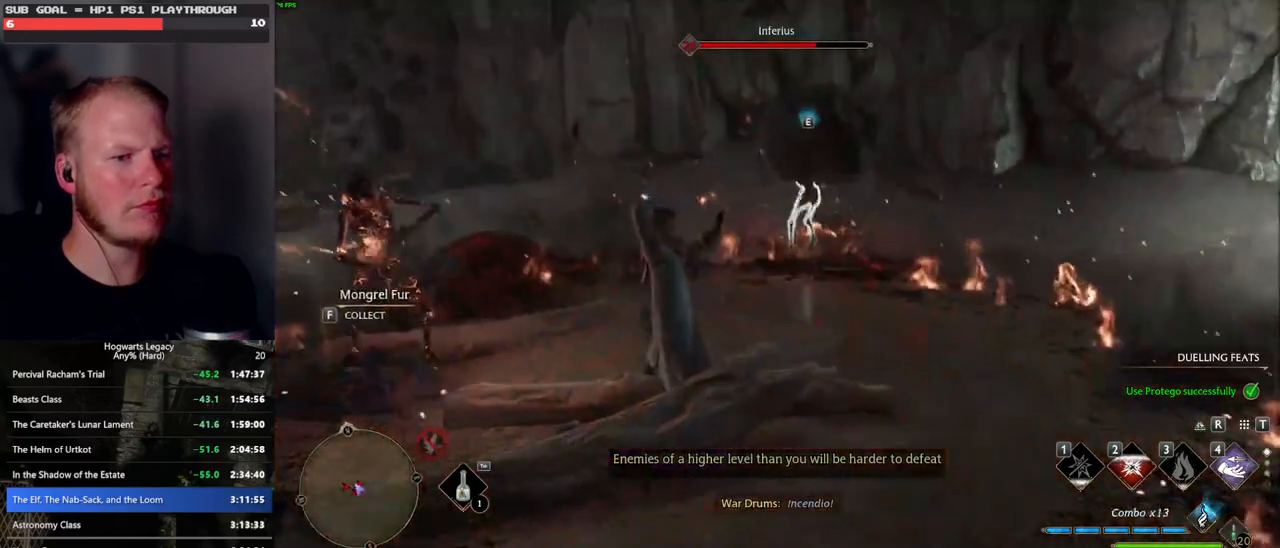
{"keys": ["w"], "mouse": ["left"], "events": [[483, "mouse_left", "down"]]}
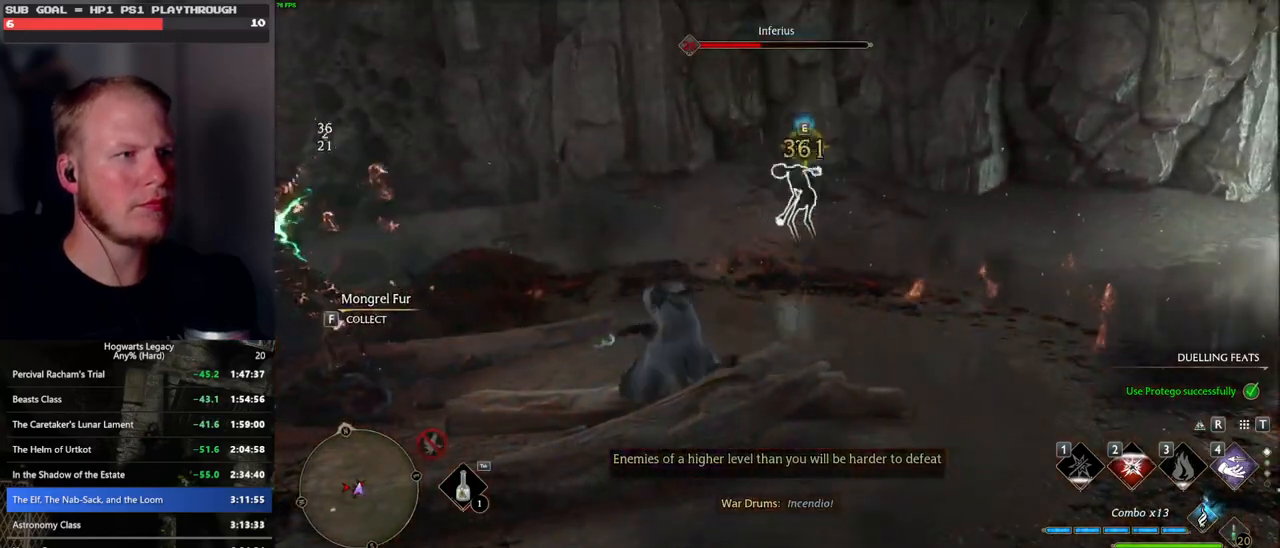
{"keys": ["w"], "mouse": [], "events": [[100, "mouse_left", "up"], [167, "mouse_left", "down"], [267, "mouse_left", "up"], [350, "mouse_left", "down"], [433, "mouse_left", "up"]]}
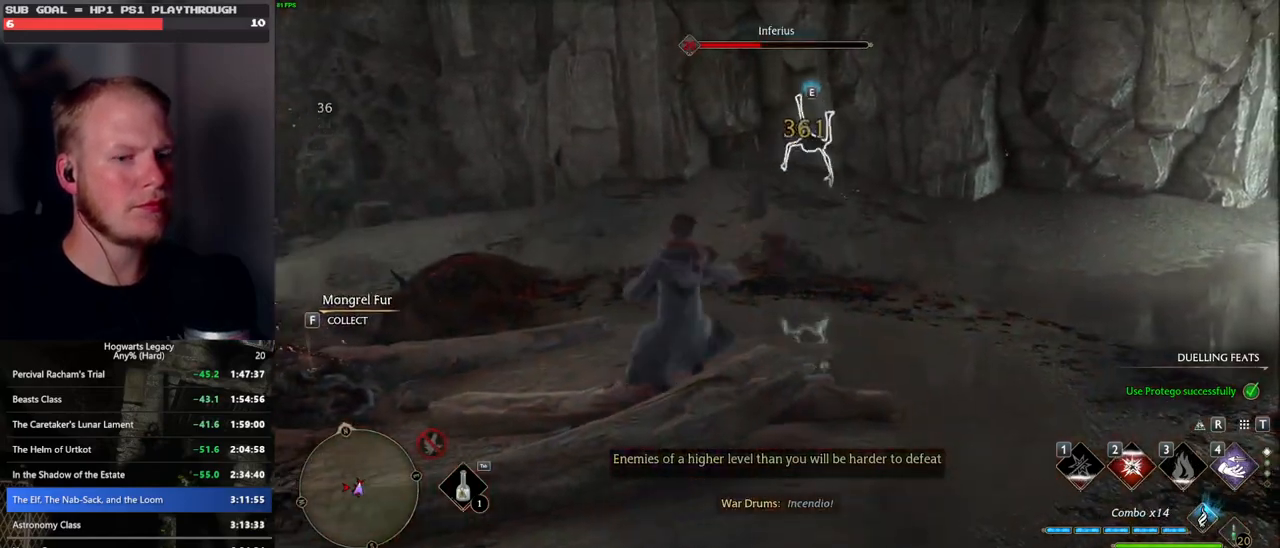
{"keys": ["w"], "mouse": [], "events": [[17, "mouse_left", "down"], [100, "mouse_left", "up"], [200, "mouse_left", "down"], [283, "mouse_left", "up"], [367, "mouse_left", "down"], [450, "mouse_left", "up"]]}
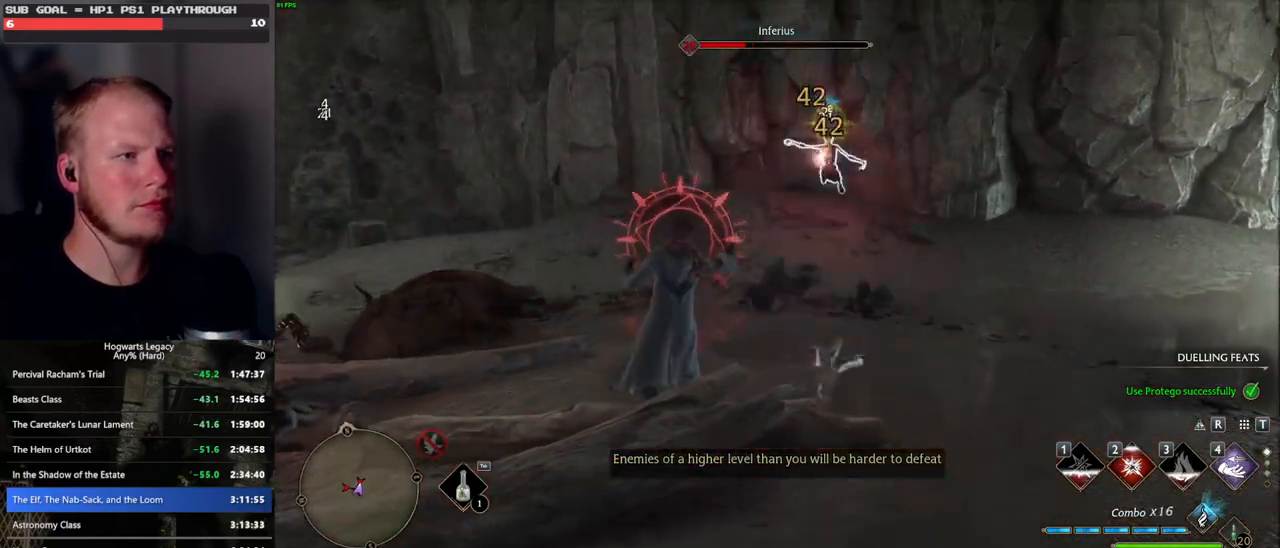
{"keys": ["d"], "mouse": [], "events": [[33, "mouse_left", "down"], [83, "d", "down"], [117, "mouse_left", "up"], [117, "space", "down"], [233, "space", "up"], [300, "w", "up"]]}
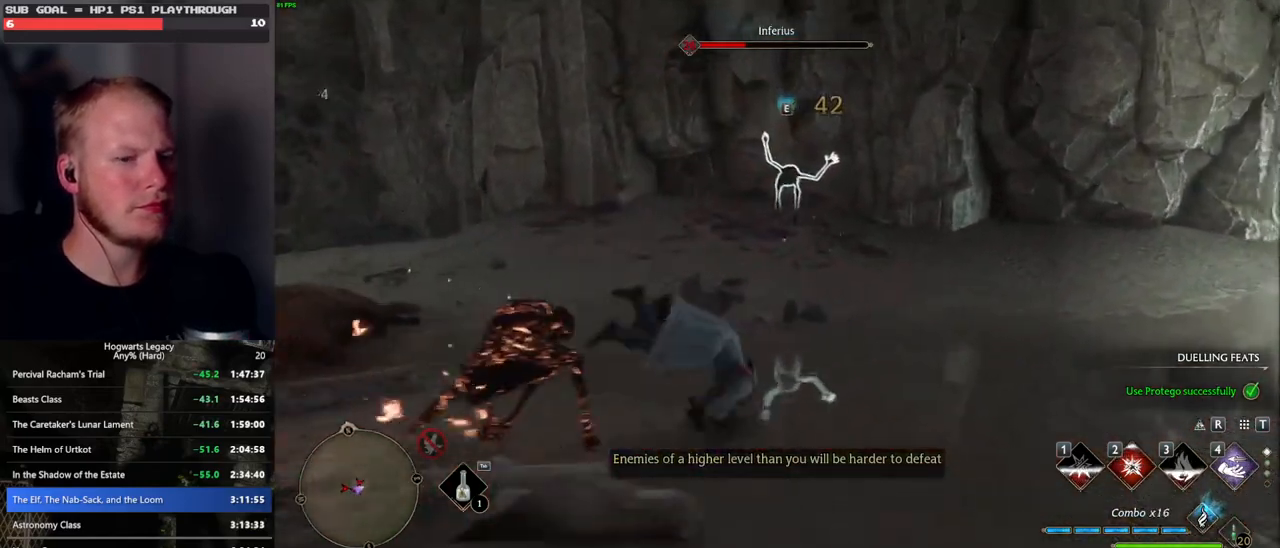
{"keys": ["d", "w"], "mouse": ["left"], "events": [[233, "mouse_left", "down"], [300, "w", "down"], [367, "mouse_left", "up"], [450, "mouse_left", "down"]]}
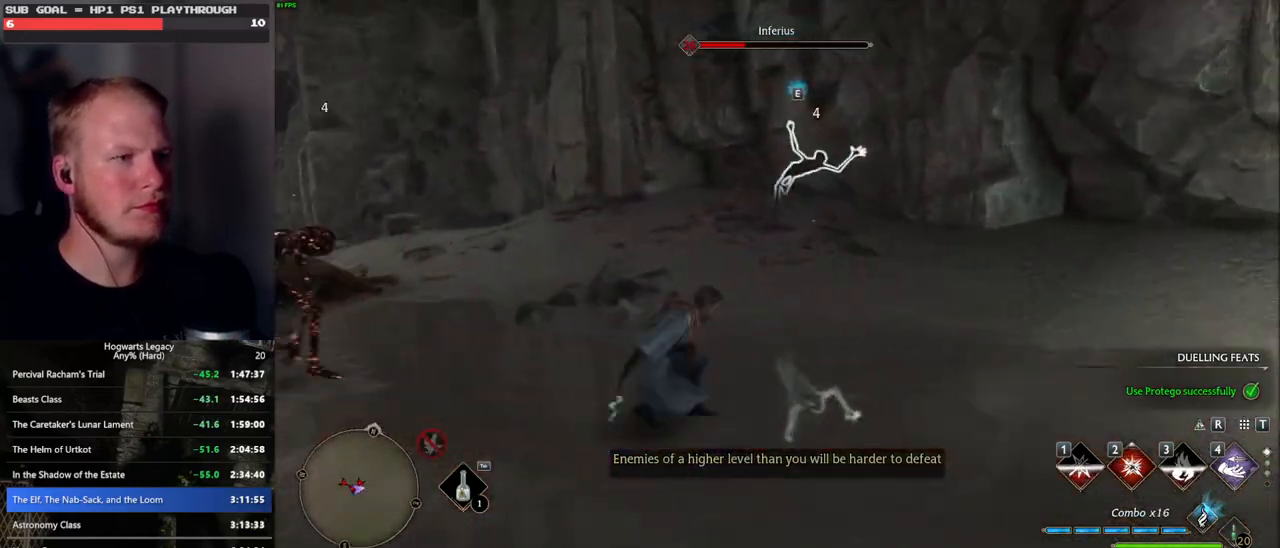
{"keys": ["w"], "mouse": ["left"], "events": [[67, "mouse_left", "up"], [100, "d", "up"], [133, "mouse_left", "down"], [233, "mouse_left", "up"], [317, "mouse_left", "down"], [417, "mouse_left", "up"], [500, "mouse_left", "down"]]}
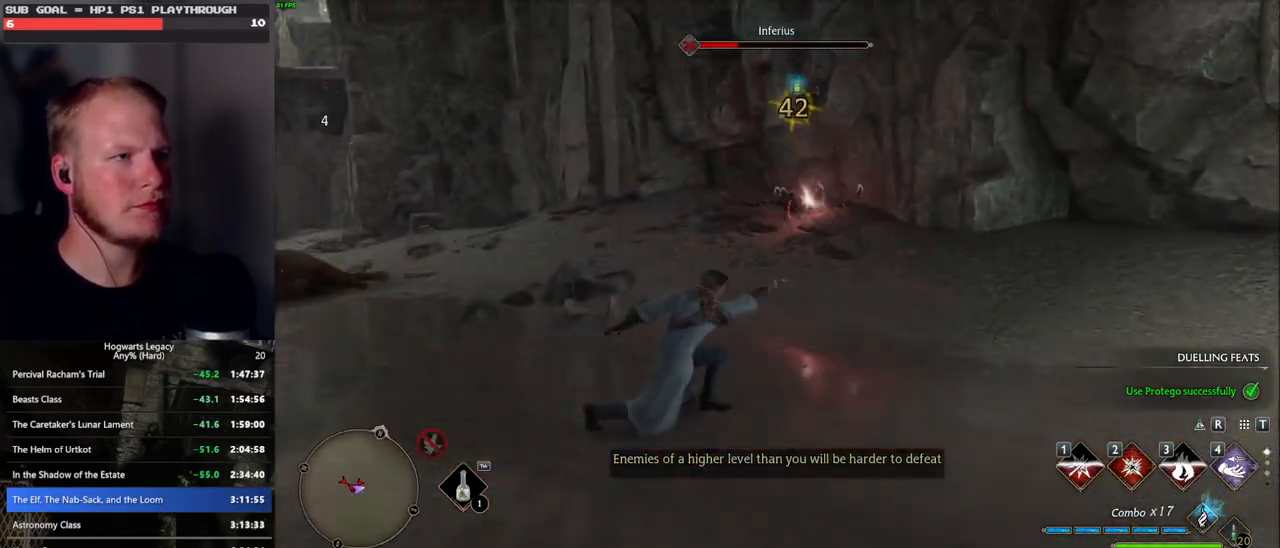
{"keys": ["w"], "mouse": [], "events": [[100, "mouse_left", "up"], [200, "mouse_left", "down"], [300, "mouse_left", "up"], [383, "mouse_left", "down"], [483, "mouse_left", "up"]]}
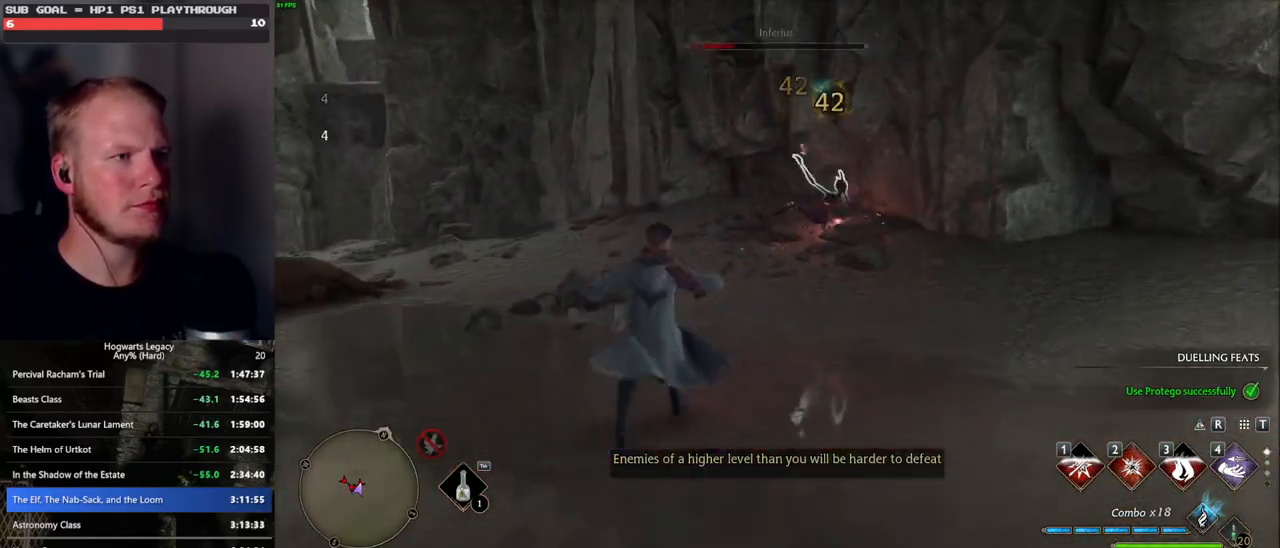
{"keys": ["w"], "mouse": ["left"], "events": [[67, "mouse_left", "down"], [167, "mouse_left", "up"], [250, "mouse_left", "down"], [350, "mouse_left", "up"], [433, "mouse_left", "down"]]}
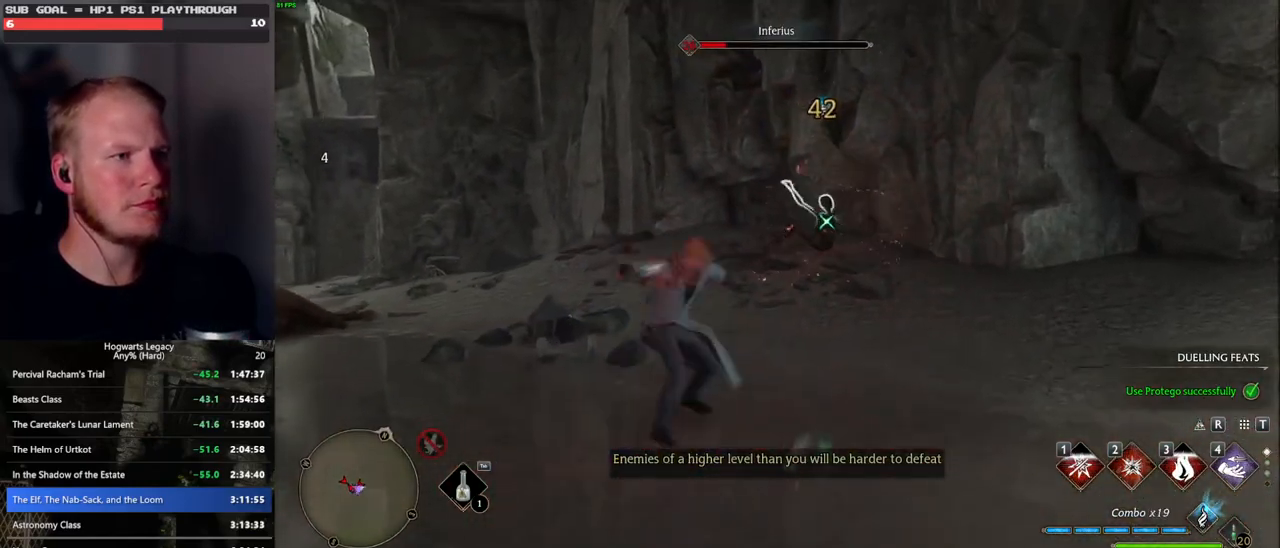
{"keys": ["w"], "mouse": [], "events": [[33, "mouse_left", "up"]]}
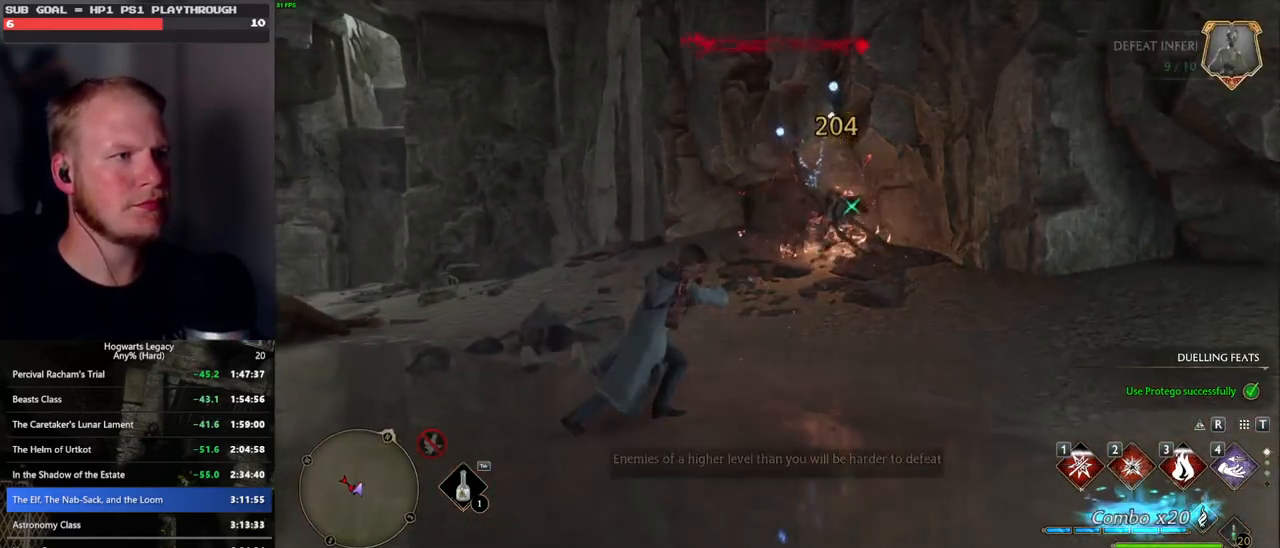
{"keys": ["w"], "mouse": [], "events": []}
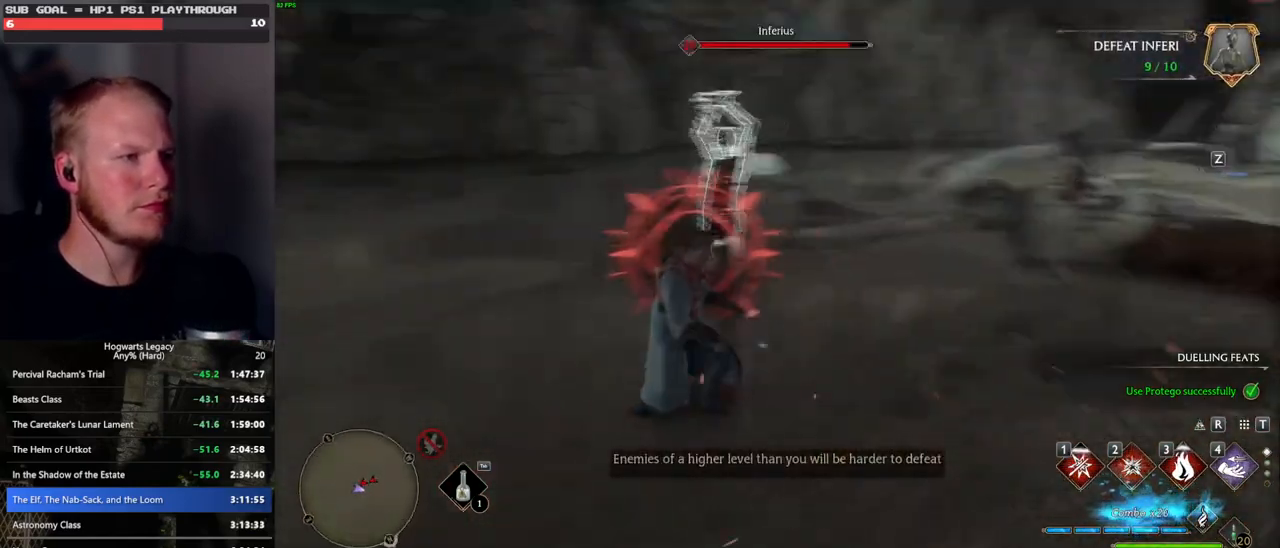
{"keys": ["a", "w"], "mouse": [], "events": [[83, "space", "down"], [183, "a", "down"], [200, "space", "up"], [283, "w", "up"], [450, "w", "down"]]}
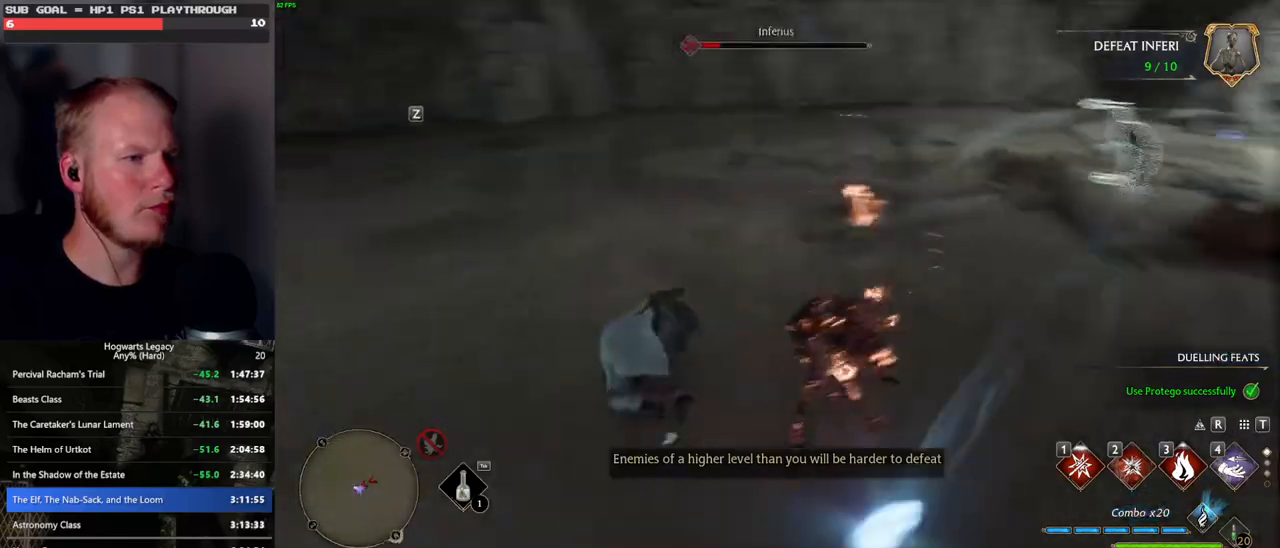
{"keys": ["w"], "mouse": [], "events": [[50, "a", "up"], [317, "2", "down"], [450, "2", "up"]]}
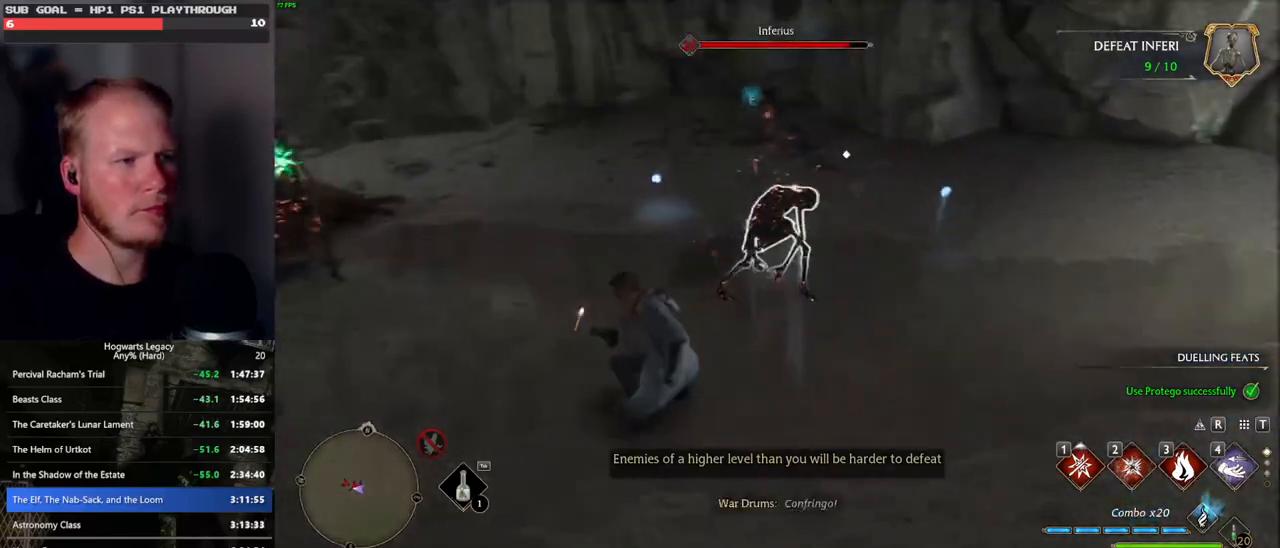
{"keys": ["w"], "mouse": [], "events": []}
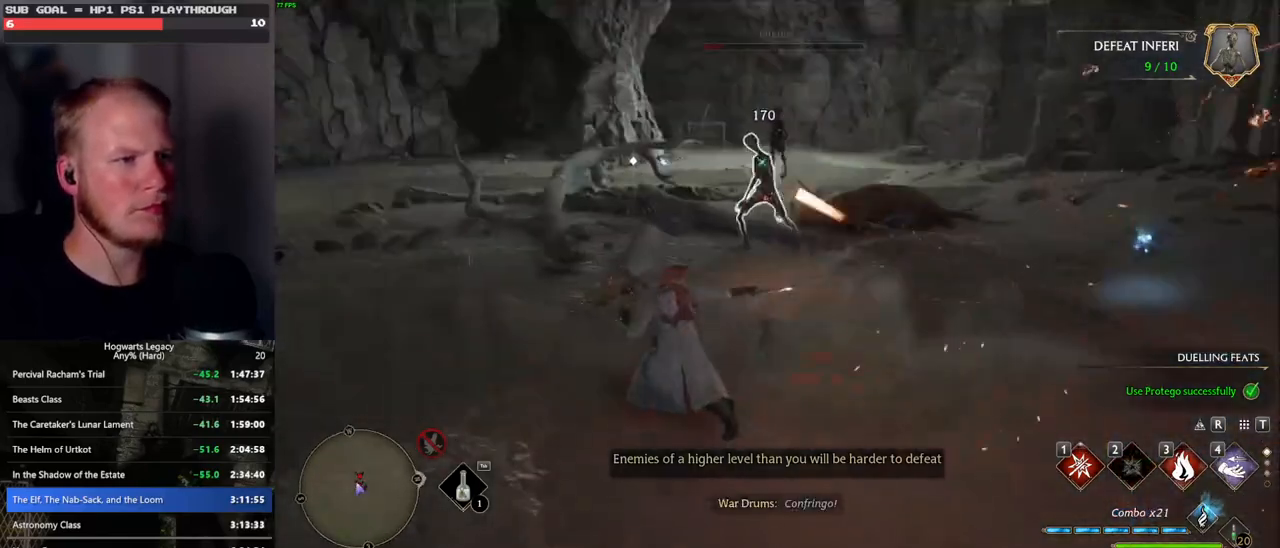
{"keys": ["w"], "mouse": [], "events": [[117, "mouse_left", "down"], [250, "mouse_left", "up"], [317, "mouse_left", "down"], [433, "mouse_left", "up"]]}
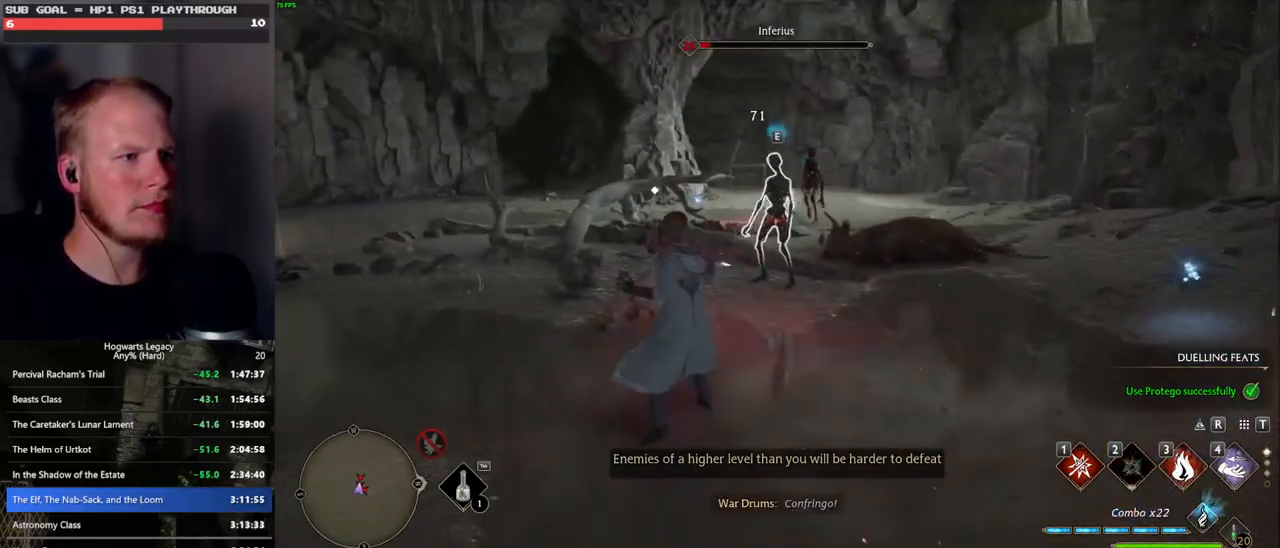
{"keys": ["w"], "mouse": [], "events": [[17, "mouse_left", "down"], [117, "mouse_left", "up"], [167, "mouse_left", "down"], [283, "mouse_left", "up"], [367, "mouse_left", "down"], [467, "mouse_left", "up"]]}